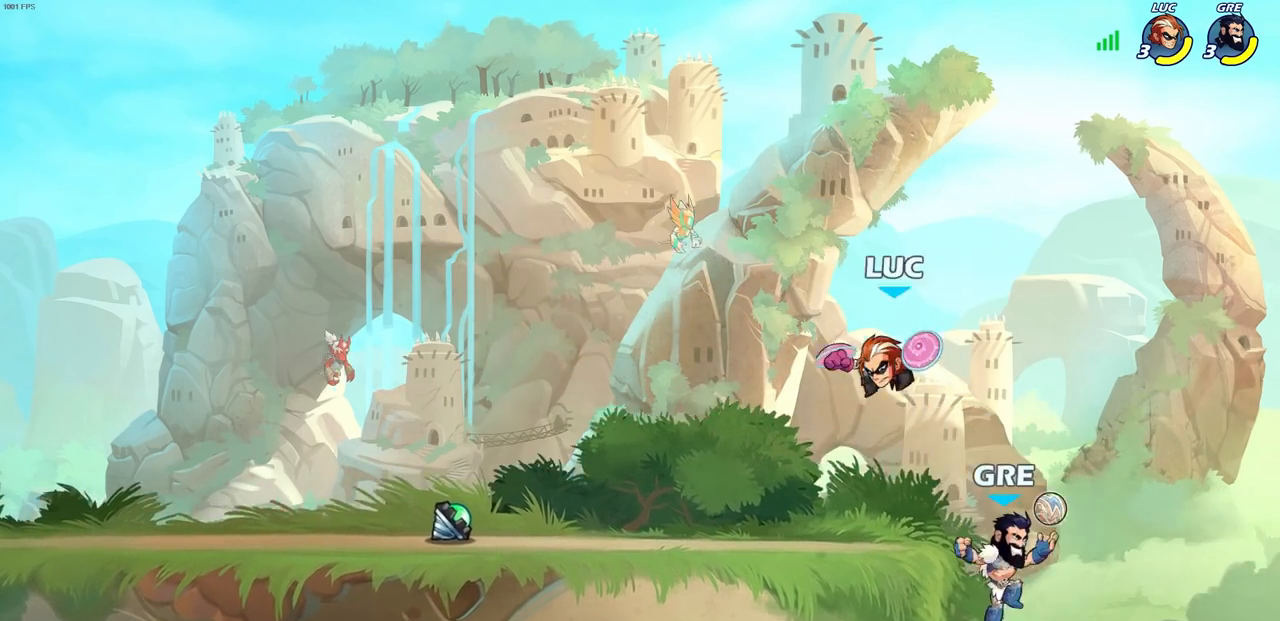
Gameplay with a controller (PlayStation layout); each line is a JSON object with the inputs held at the frame after it. "events" lists button and stick changes between this image and that frame as [ms after this image, input, new state], when the widget could be followed in between.
{"buttons": [], "left_stick": "up-left", "right_stick": "center", "events": [[117, "left_stick", "down-right"], [267, "CIRCLE", "up"], [300, "left_stick", "down-left"], [400, "left_stick", "up-left"]]}
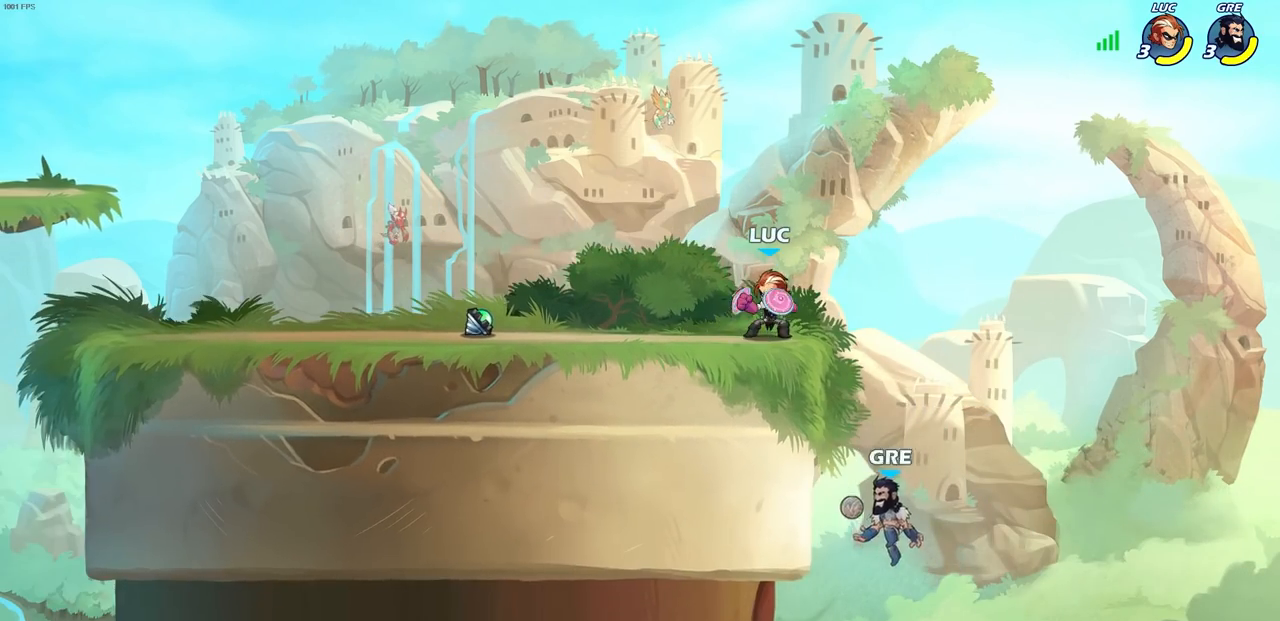
{"buttons": [], "left_stick": "down-right", "right_stick": "center", "events": [[100, "CROSS", "down"], [217, "CROSS", "up"], [283, "left_stick", "down-right"]]}
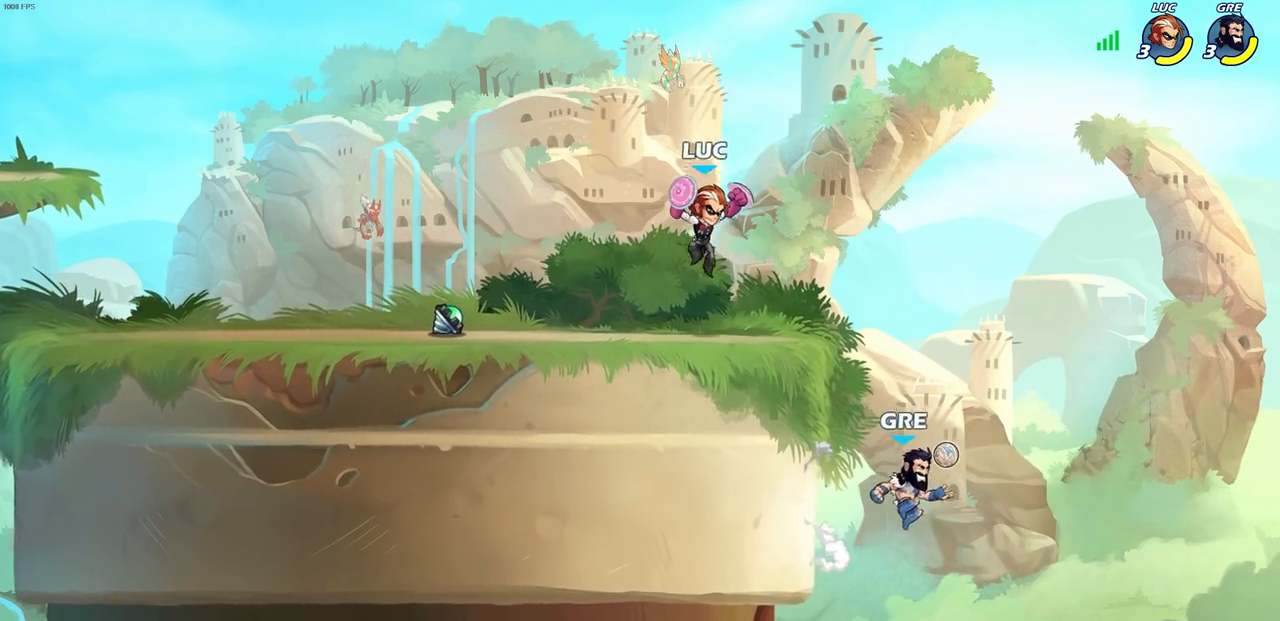
{"buttons": [], "left_stick": "center", "right_stick": "center", "events": [[217, "CIRCLE", "down"], [217, "left_stick", "down"], [317, "CIRCLE", "up"], [317, "left_stick", "center"]]}
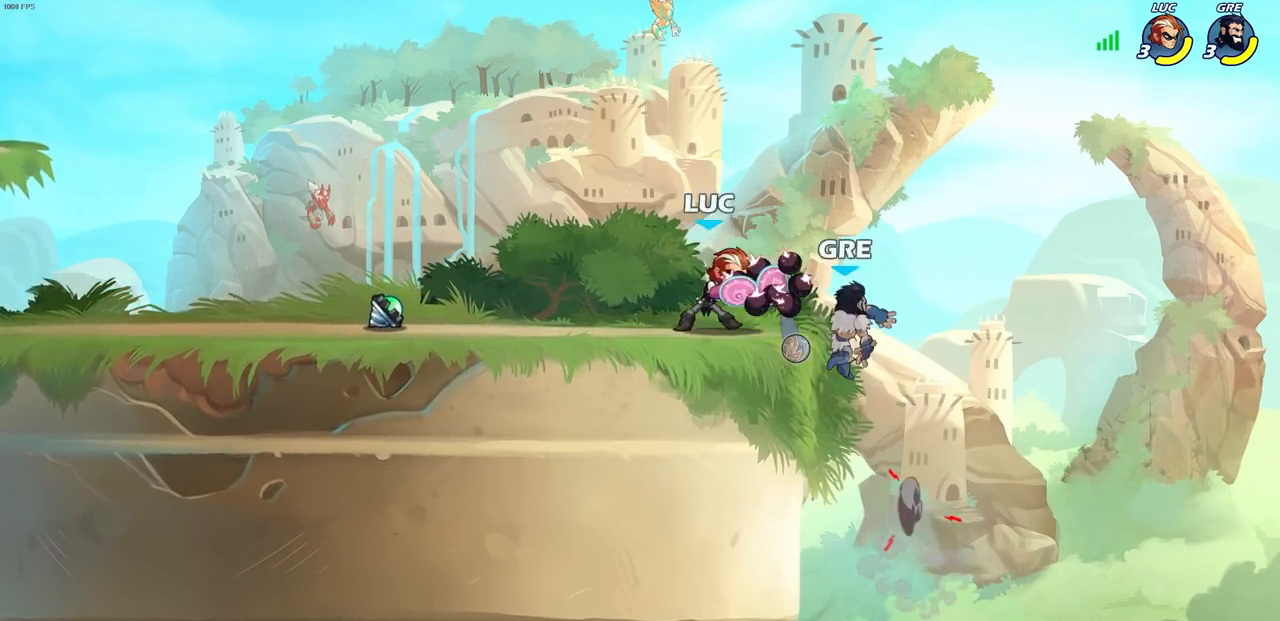
{"buttons": [], "left_stick": "center", "right_stick": "center", "events": []}
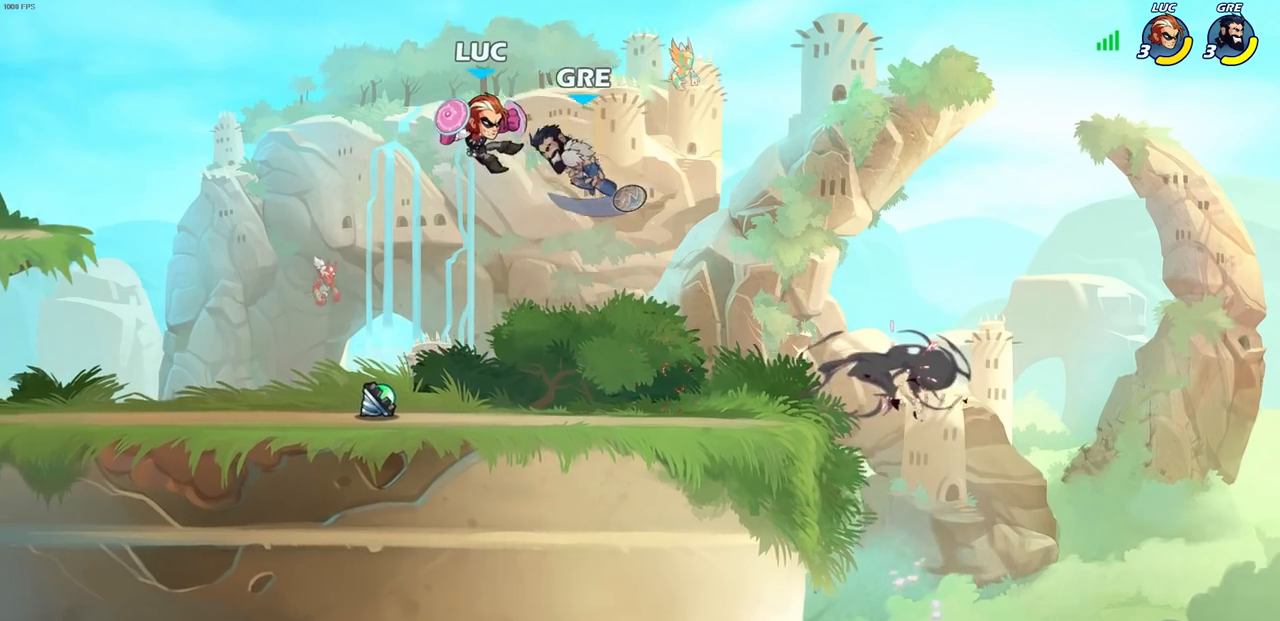
{"buttons": [], "left_stick": "center", "right_stick": "center", "events": [[100, "left_stick", "down"], [183, "SQUARE", "down"], [283, "SQUARE", "up"], [300, "left_stick", "center"]]}
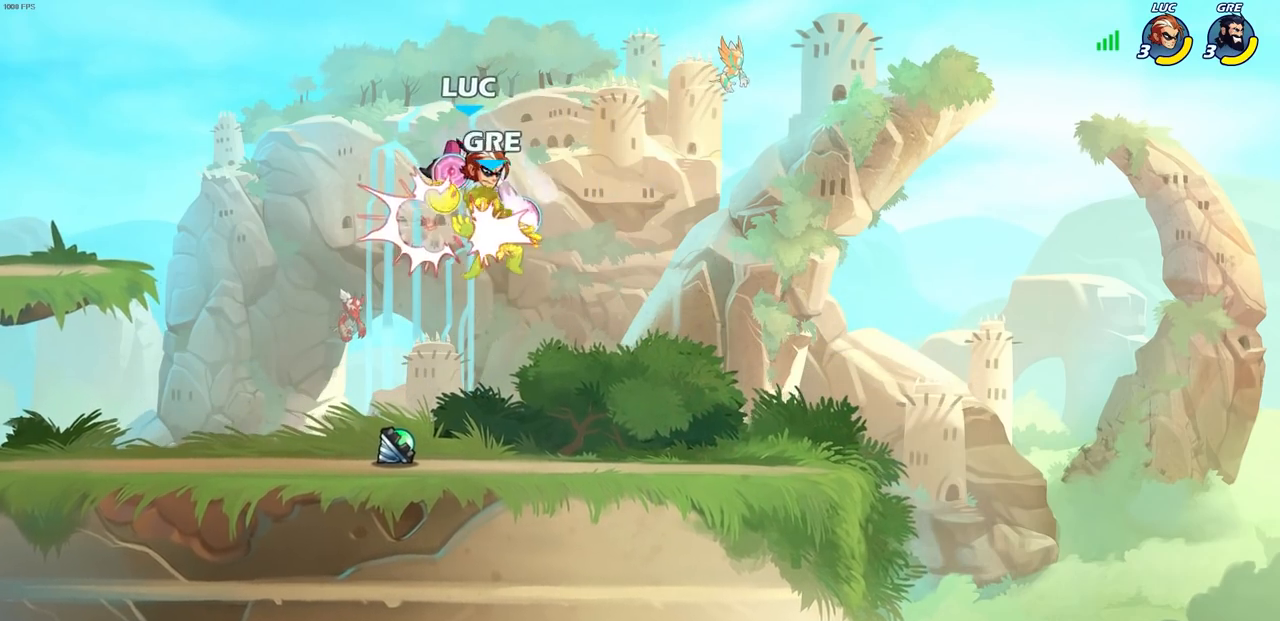
{"buttons": [], "left_stick": "center", "right_stick": "center", "events": []}
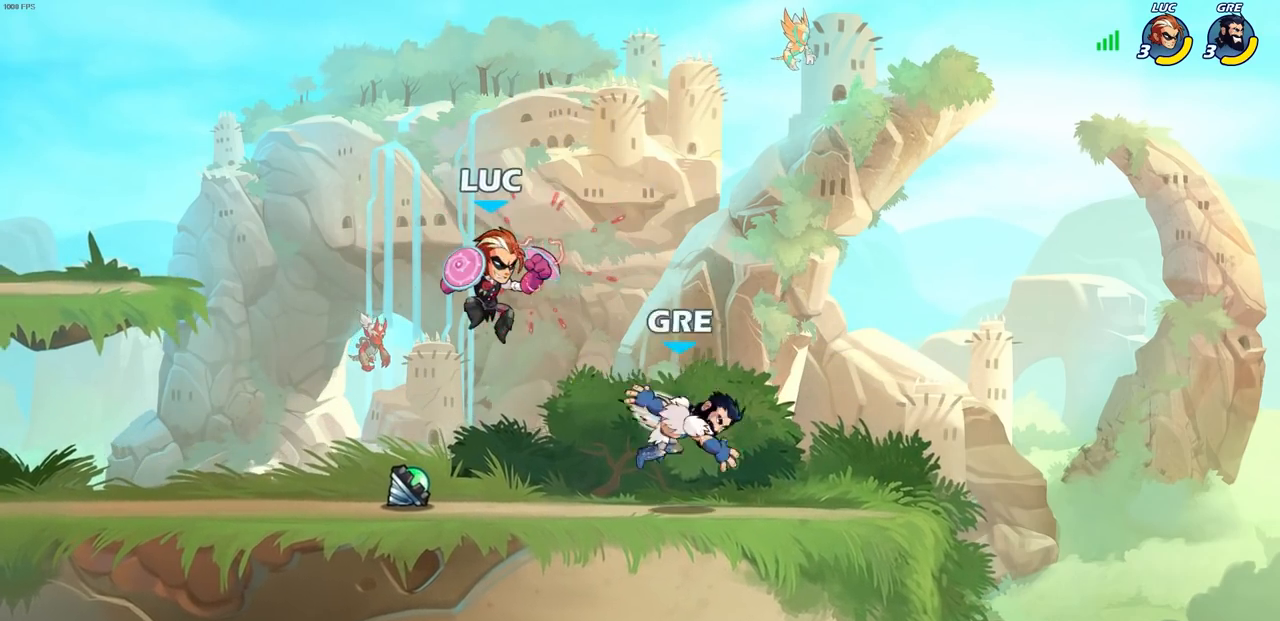
{"buttons": [], "left_stick": "center", "right_stick": "center", "events": [[17, "left_stick", "right"], [67, "SQUARE", "down"], [133, "SQUARE", "up"], [133, "left_stick", "center"]]}
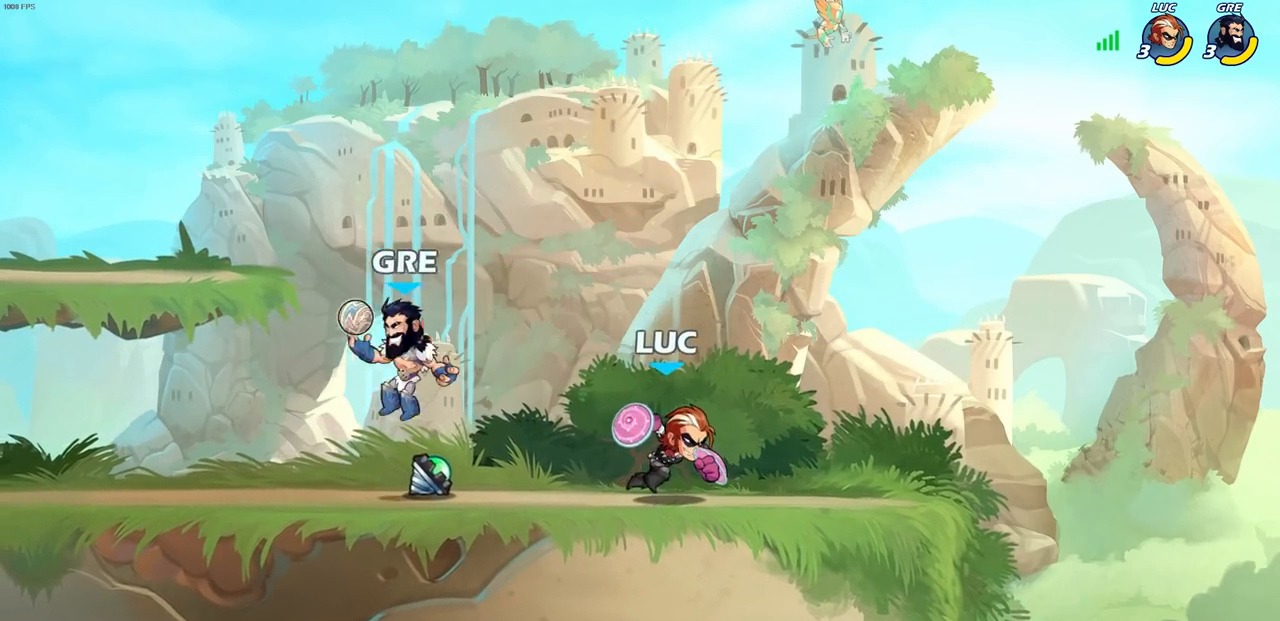
{"buttons": ["CIRCLE"], "left_stick": "left", "right_stick": "center", "events": [[100, "left_stick", "right"], [450, "left_stick", "left"], [467, "CIRCLE", "down"]]}
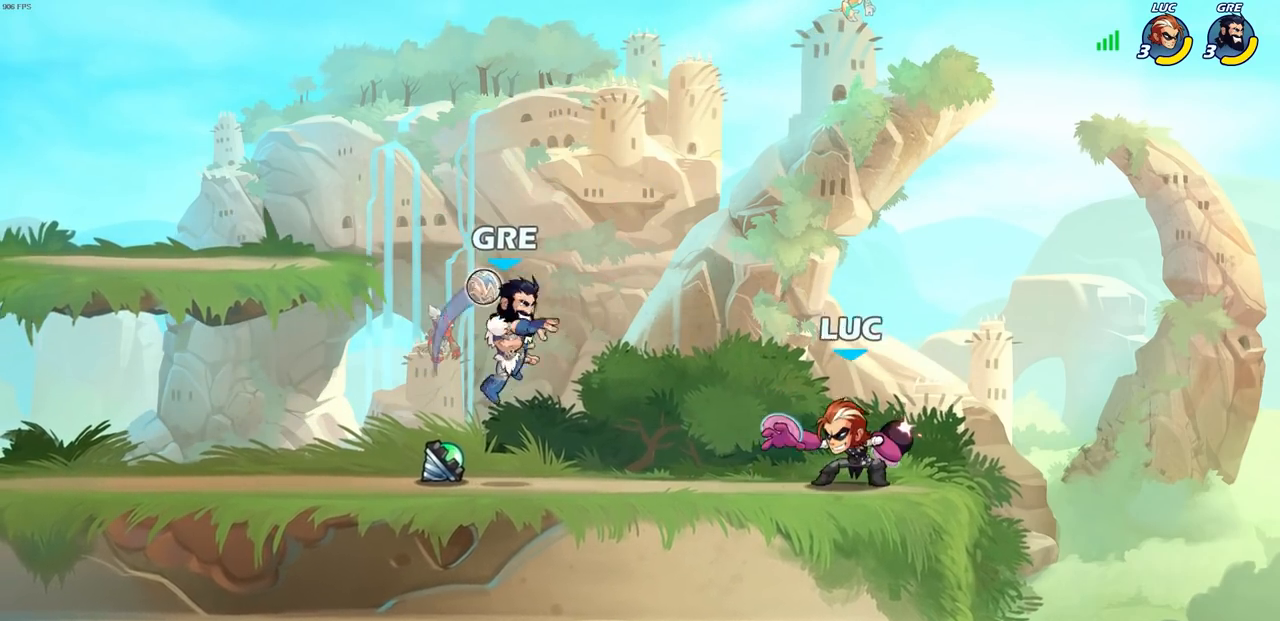
{"buttons": [], "left_stick": "left", "right_stick": "center", "events": [[33, "CIRCLE", "up"], [33, "left_stick", "center"], [233, "left_stick", "left"]]}
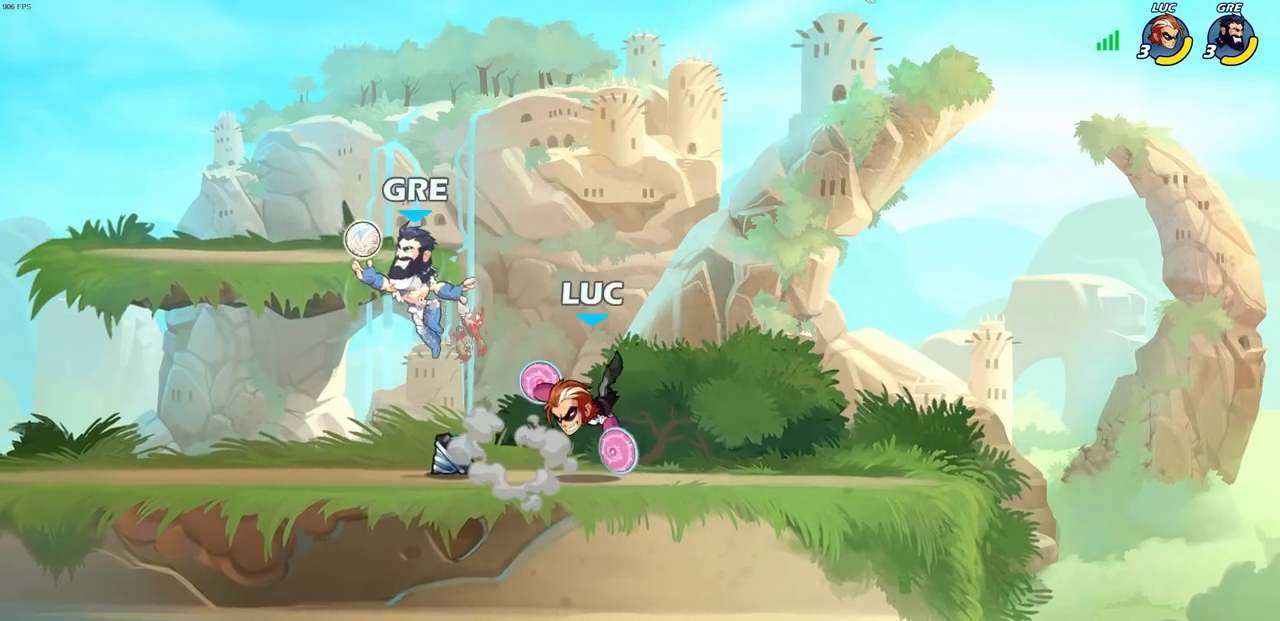
{"buttons": ["R2"], "left_stick": "up-left", "right_stick": "center", "events": [[33, "left_stick", "center"], [150, "left_stick", "right"], [233, "CROSS", "down"], [267, "left_stick", "up-right"], [333, "R2", "down"], [383, "CROSS", "up"], [467, "left_stick", "up-left"]]}
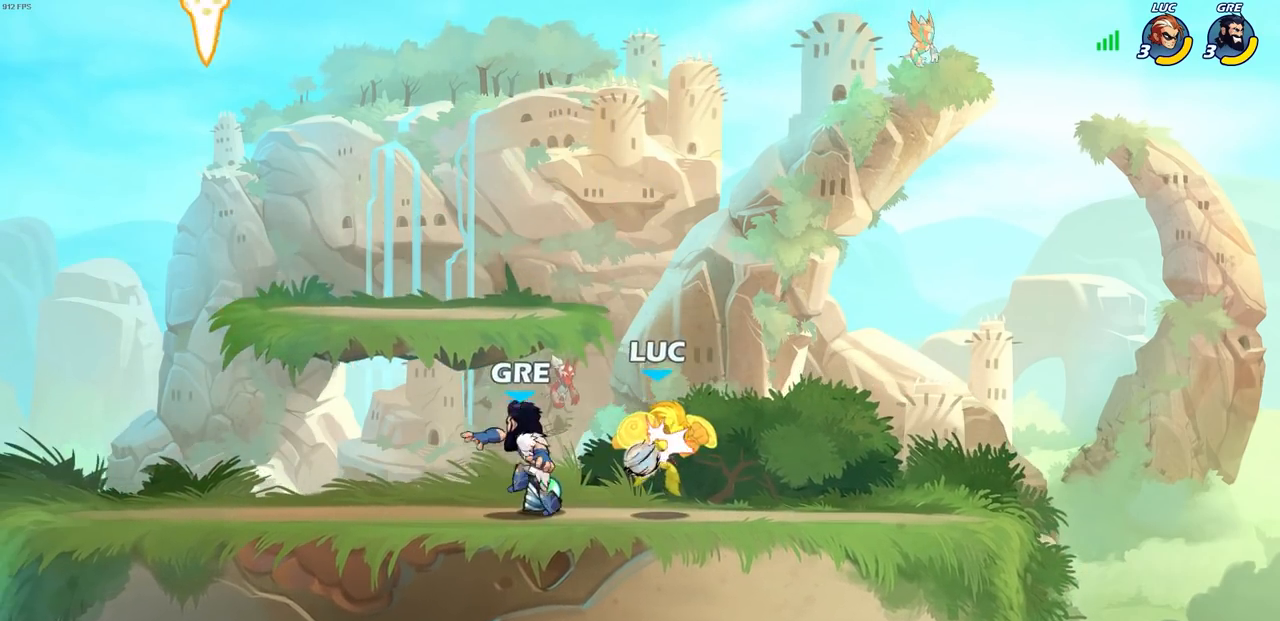
{"buttons": ["R2"], "left_stick": "down-left", "right_stick": "center", "events": [[50, "left_stick", "down-left"], [167, "R2", "up"], [183, "left_stick", "center"], [267, "left_stick", "down-left"], [333, "R2", "down"]]}
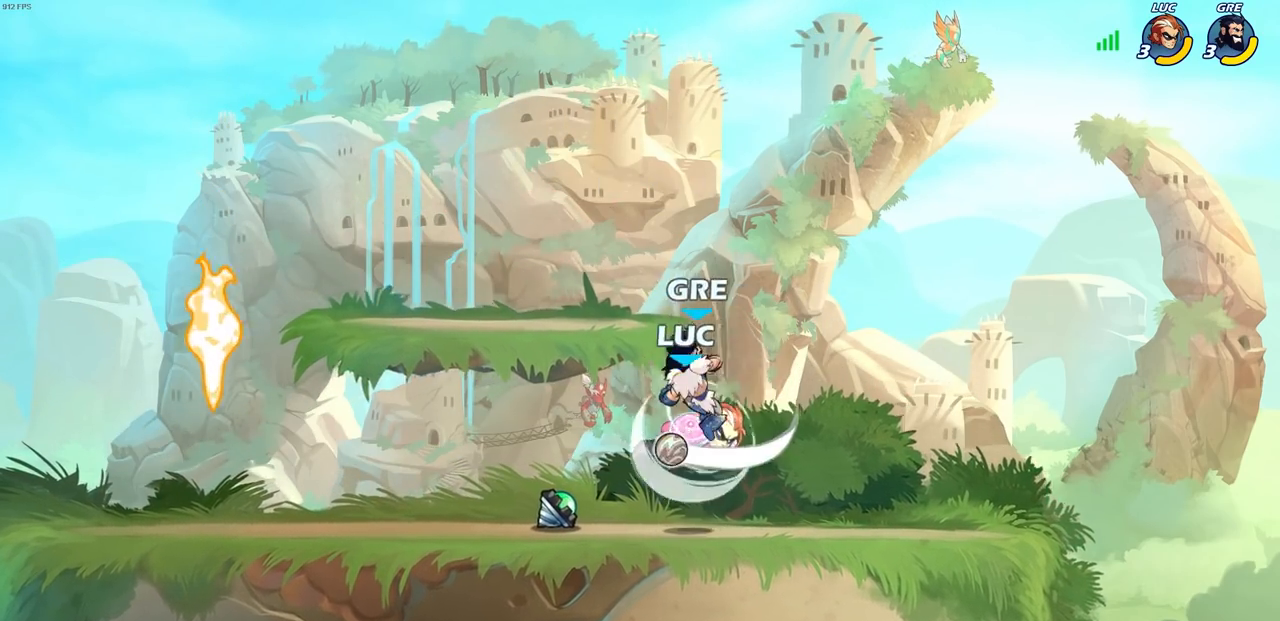
{"buttons": [], "left_stick": "center", "right_stick": "center", "events": [[100, "left_stick", "right"], [167, "R2", "up"], [217, "SQUARE", "down"], [217, "left_stick", "center"], [283, "SQUARE", "up"], [367, "SQUARE", "down"], [467, "SQUARE", "up"]]}
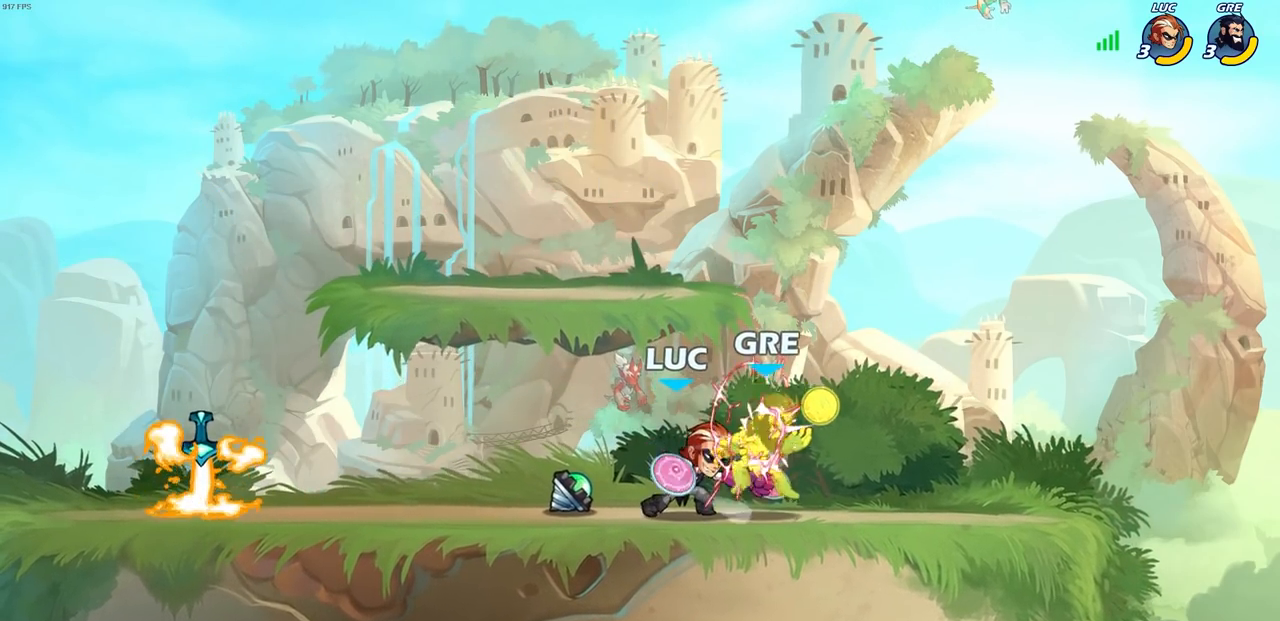
{"buttons": [], "left_stick": "center", "right_stick": "center", "events": [[50, "SQUARE", "down"], [133, "SQUARE", "up"], [217, "SQUARE", "down"], [283, "SQUARE", "up"]]}
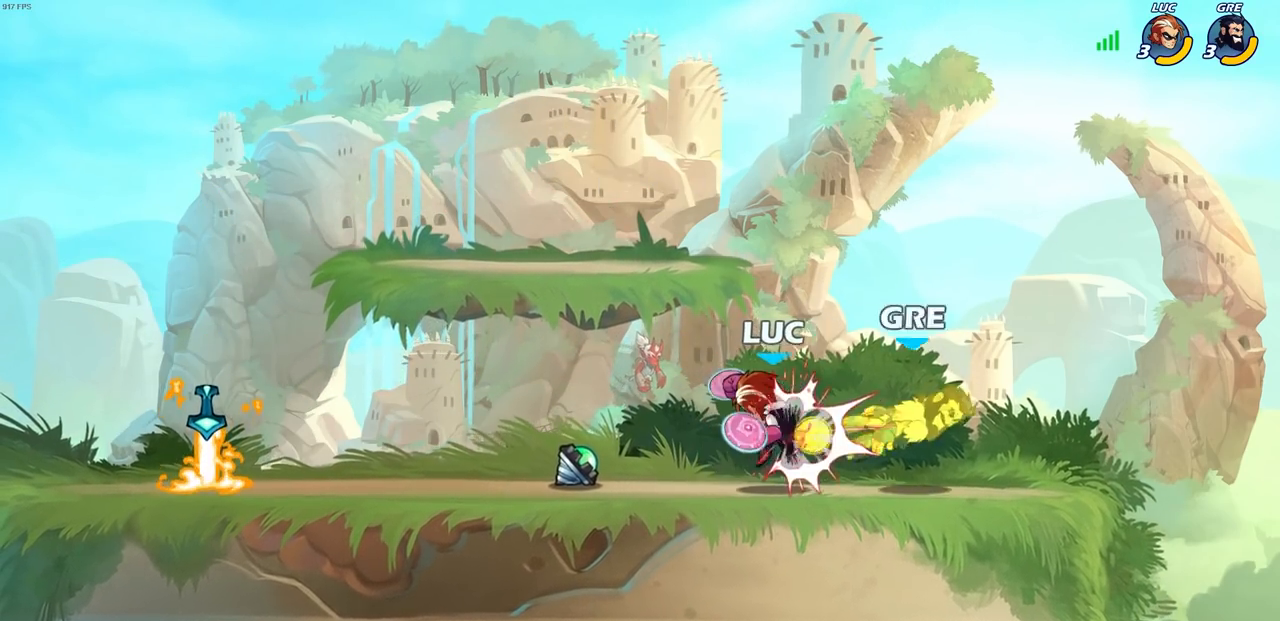
{"buttons": [], "left_stick": "center", "right_stick": "center", "events": [[33, "left_stick", "right"], [283, "left_stick", "center"], [317, "CIRCLE", "down"], [400, "CIRCLE", "up"]]}
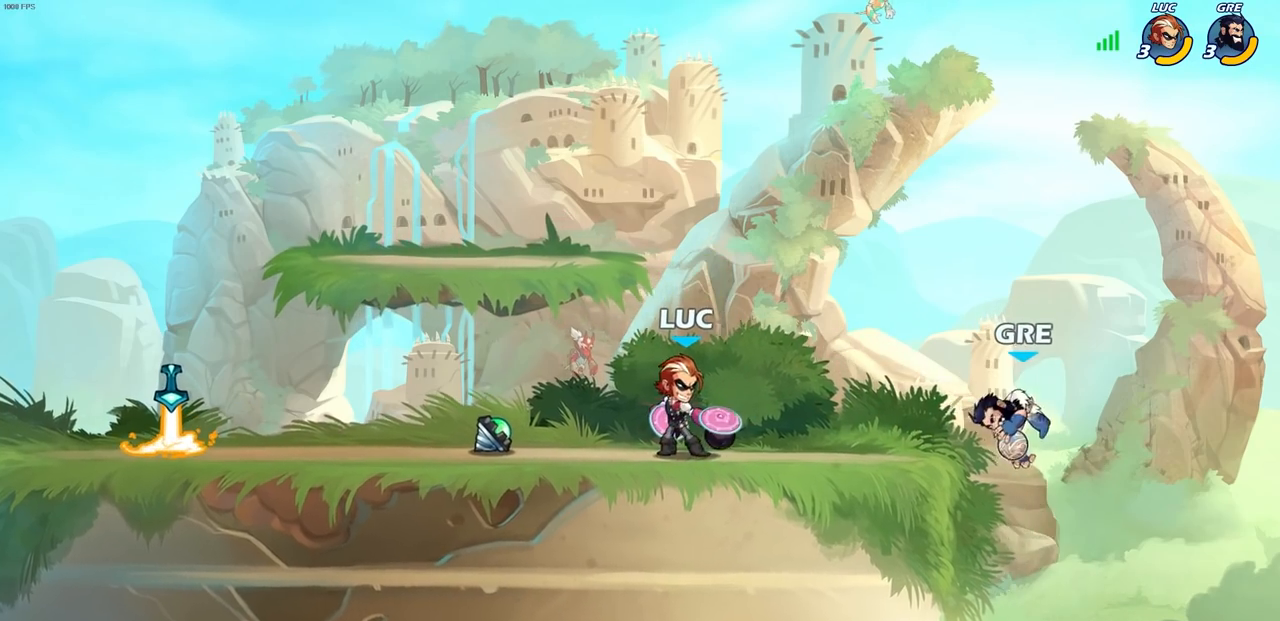
{"buttons": [], "left_stick": "center", "right_stick": "center", "events": []}
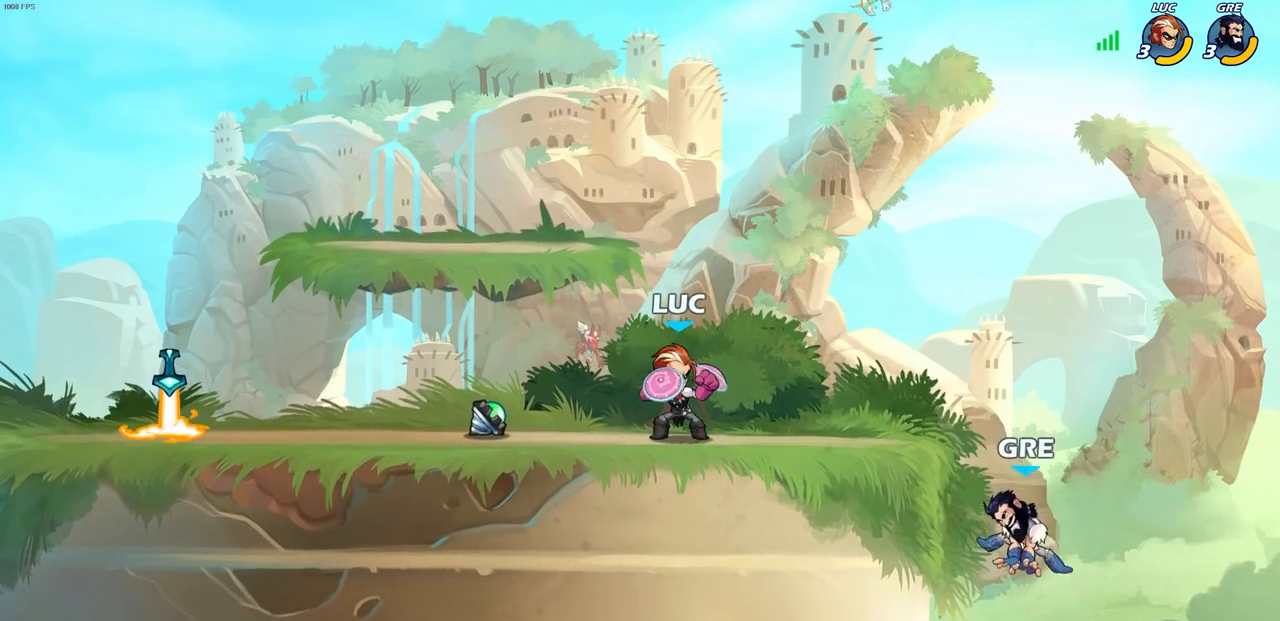
{"buttons": ["CIRCLE"], "left_stick": "down", "right_stick": "center", "events": [[200, "left_stick", "right"], [450, "left_stick", "down"], [483, "CIRCLE", "down"]]}
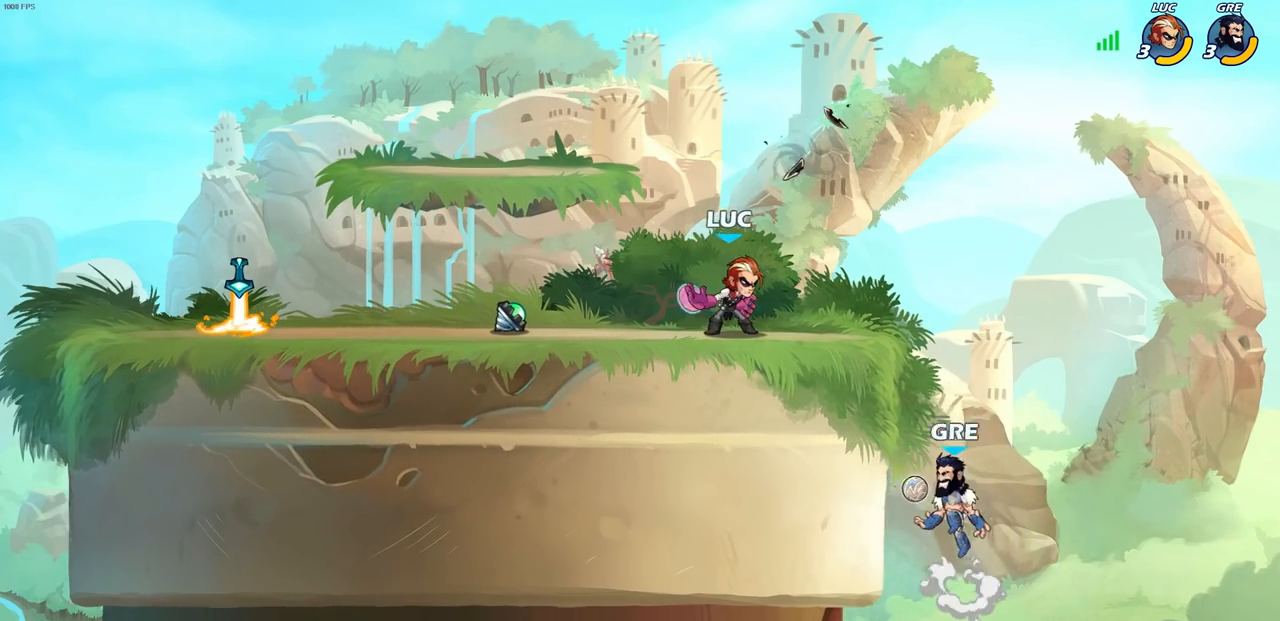
{"buttons": [], "left_stick": "center", "right_stick": "center", "events": [[50, "CIRCLE", "up"], [100, "left_stick", "center"]]}
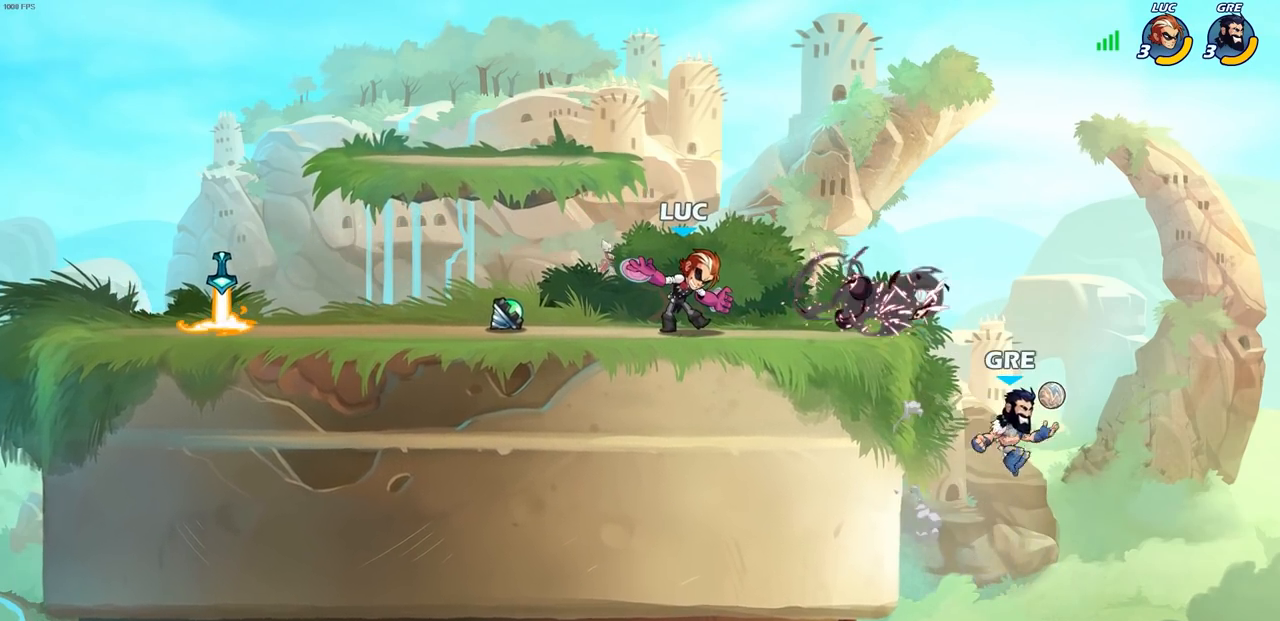
{"buttons": [], "left_stick": "center", "right_stick": "center", "events": []}
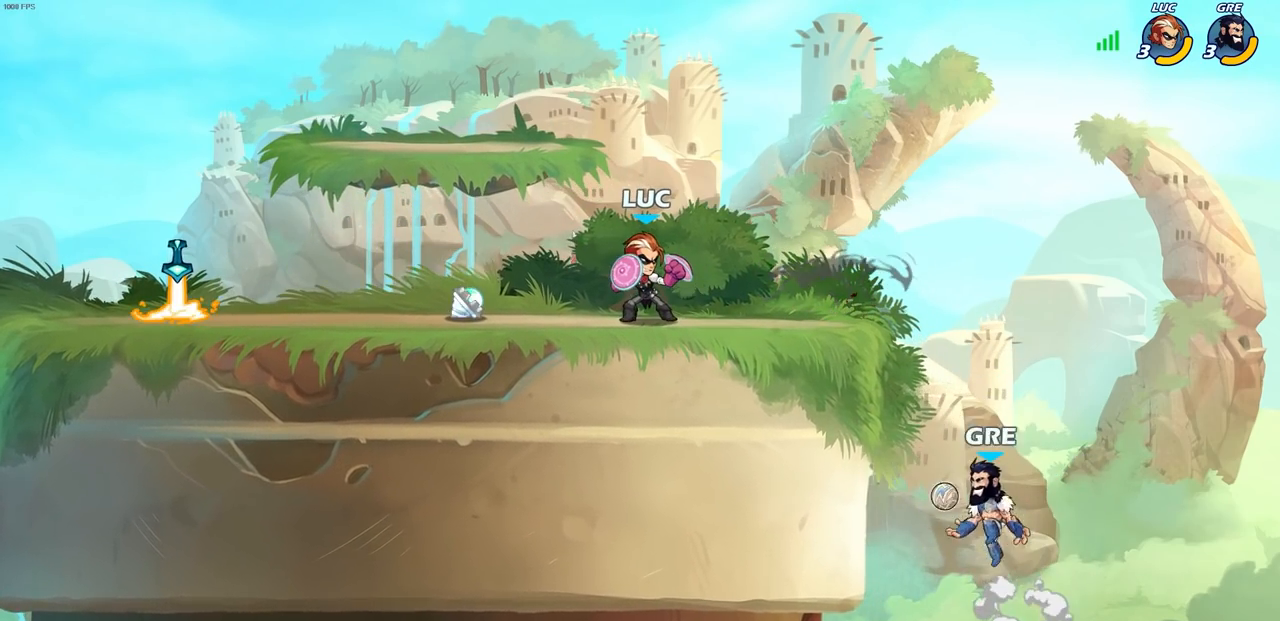
{"buttons": [], "left_stick": "right", "right_stick": "center", "events": [[333, "left_stick", "right"]]}
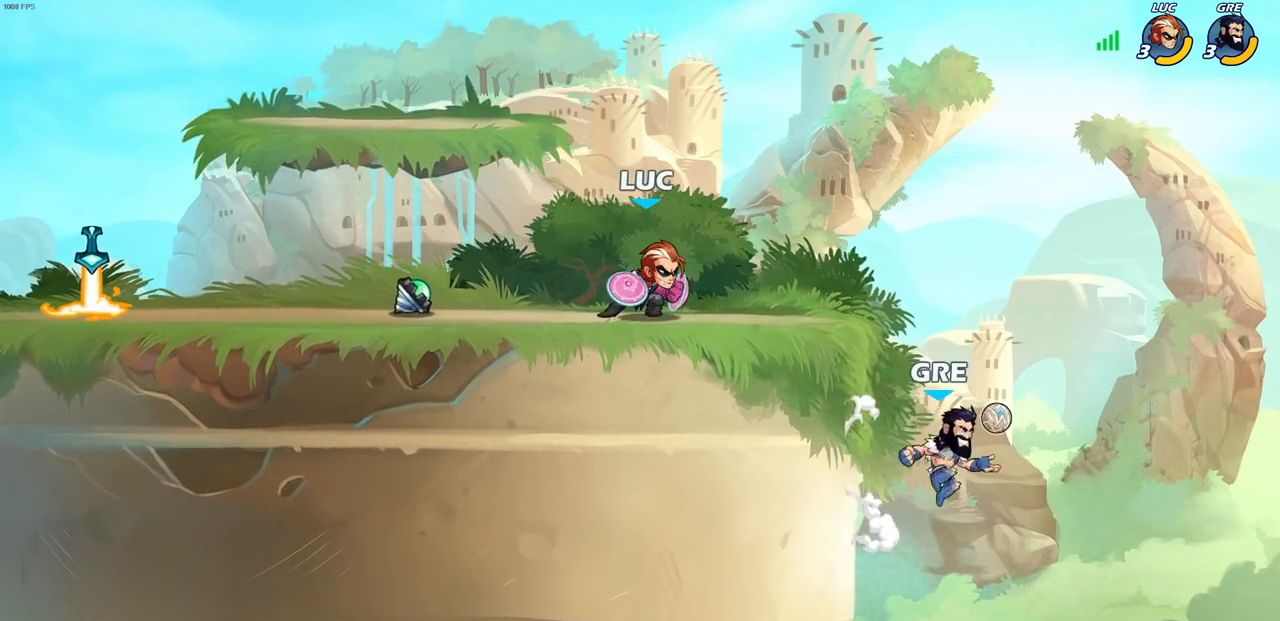
{"buttons": [], "left_stick": "center", "right_stick": "center", "events": [[150, "left_stick", "down"], [183, "CIRCLE", "down"], [250, "CIRCLE", "up"], [317, "left_stick", "center"]]}
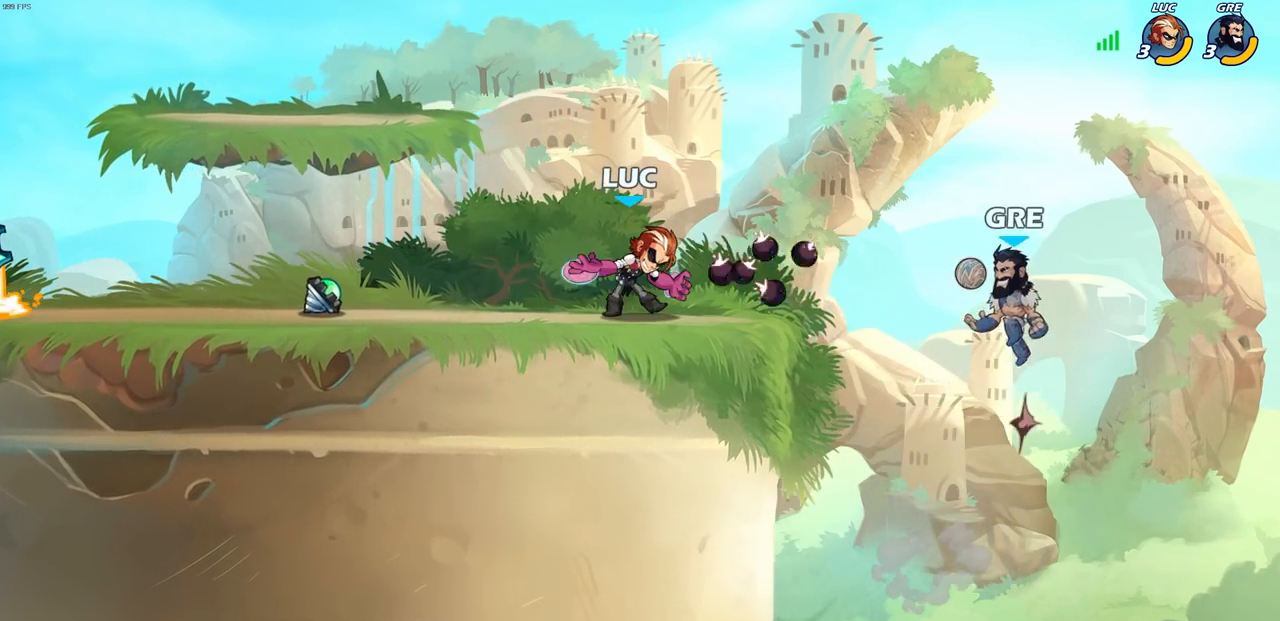
{"buttons": [], "left_stick": "center", "right_stick": "center", "events": []}
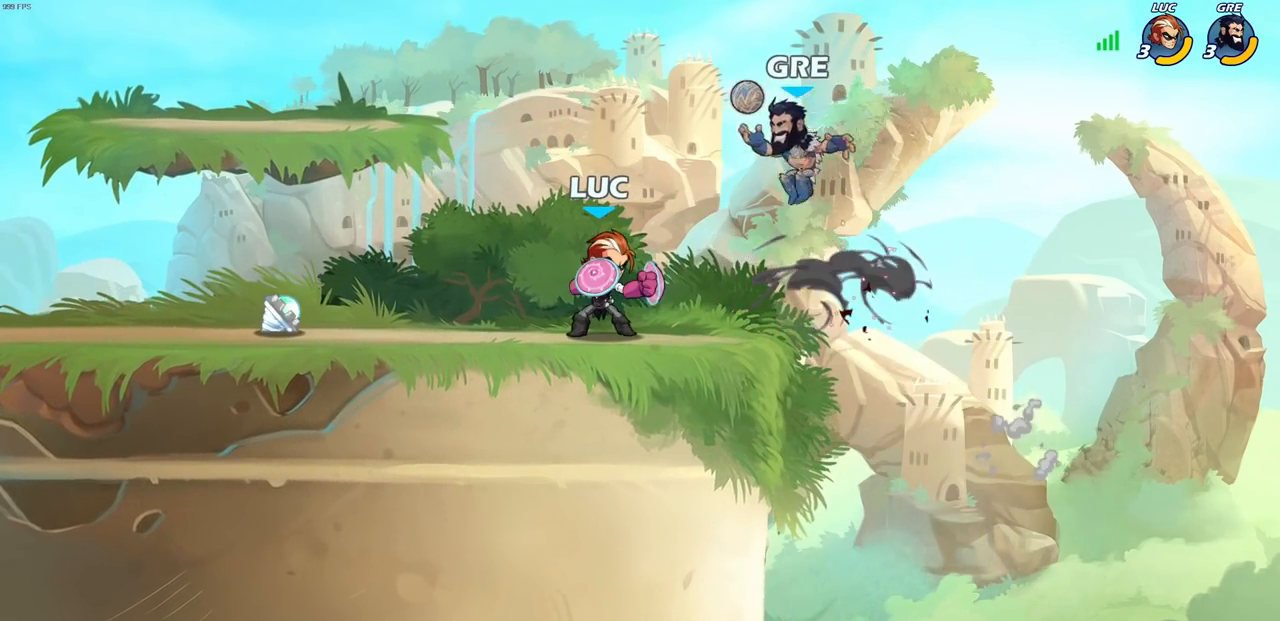
{"buttons": ["R2"], "left_stick": "center", "right_stick": "center", "events": [[183, "R2", "down"]]}
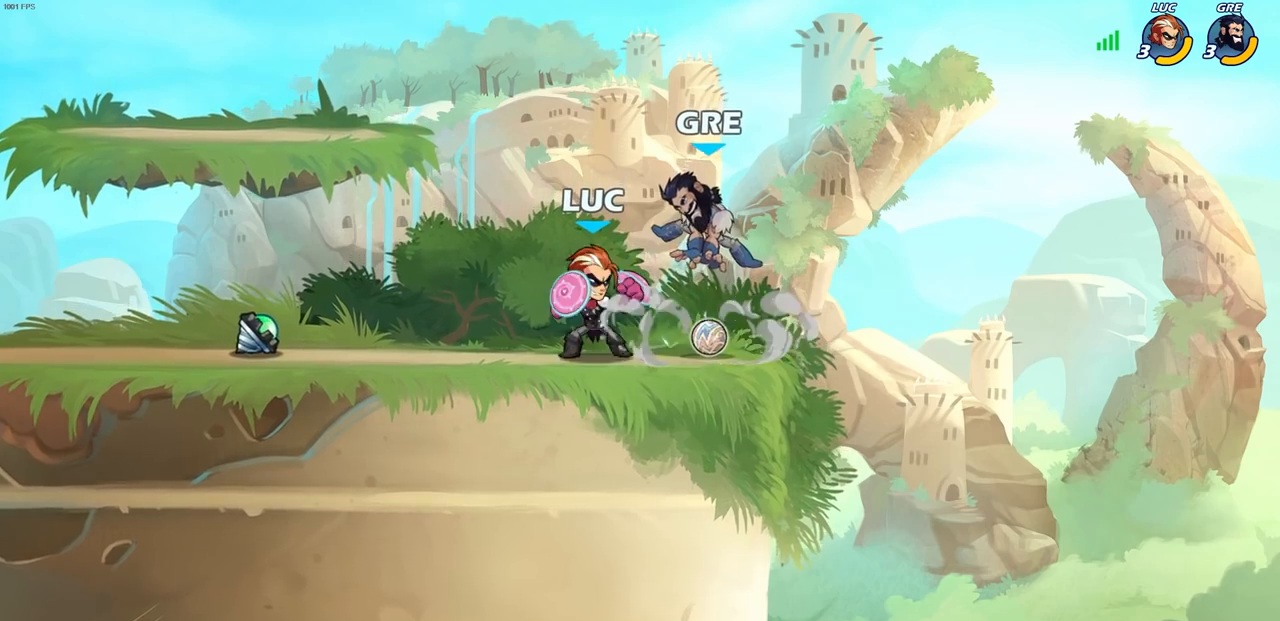
{"buttons": ["SQUARE"], "left_stick": "center", "right_stick": "center", "events": [[50, "R2", "up"], [100, "SQUARE", "down"], [183, "SQUARE", "up"], [283, "SQUARE", "down"], [350, "SQUARE", "up"], [450, "SQUARE", "down"]]}
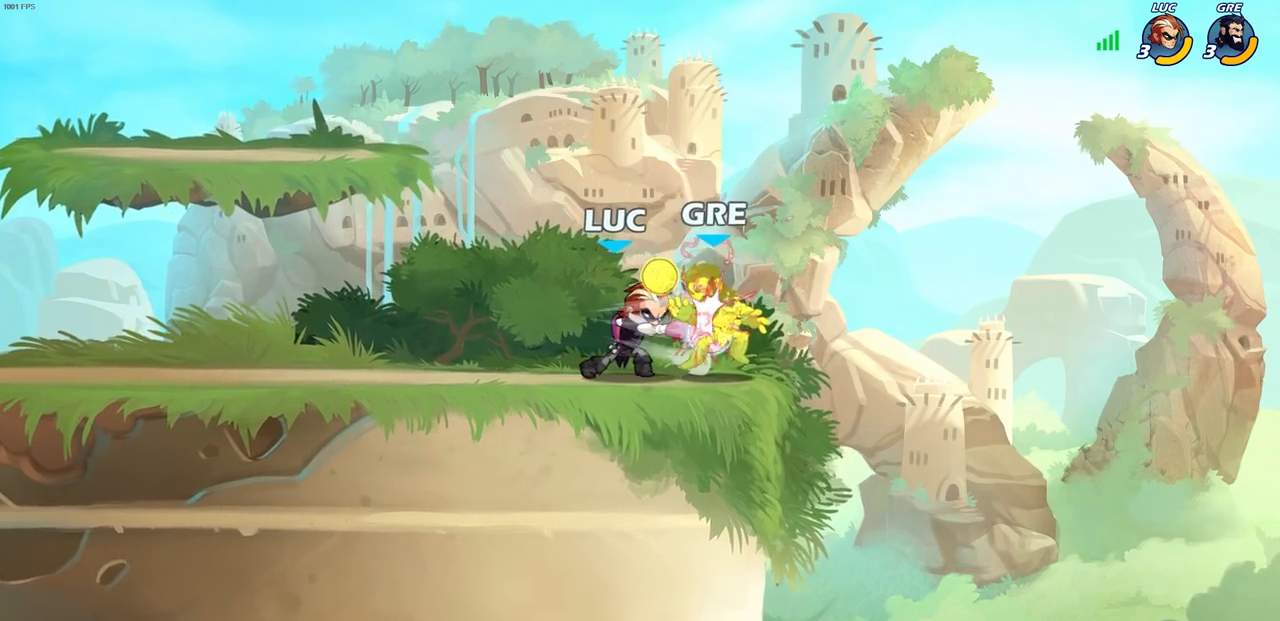
{"buttons": [], "left_stick": "center", "right_stick": "center", "events": [[17, "SQUARE", "up"], [117, "SQUARE", "down"], [233, "SQUARE", "up"]]}
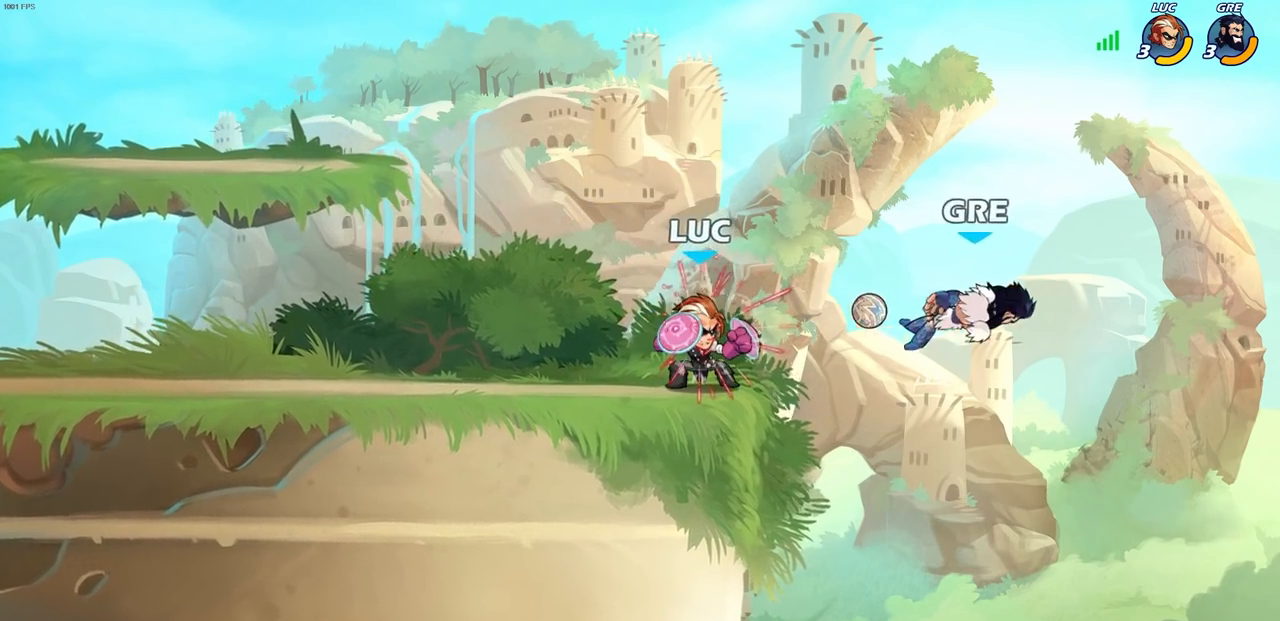
{"buttons": [], "left_stick": "right", "right_stick": "center", "events": [[433, "left_stick", "right"]]}
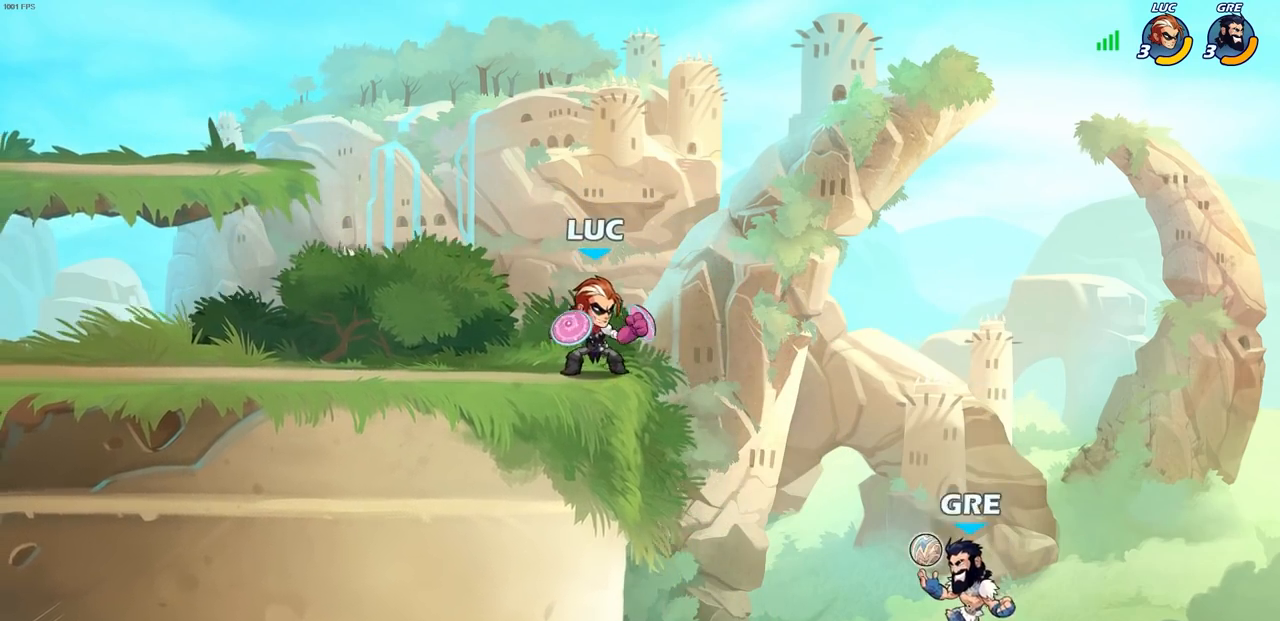
{"buttons": ["R2"], "left_stick": "left", "right_stick": "center", "events": [[417, "left_stick", "center"], [483, "left_stick", "left"], [500, "R2", "down"]]}
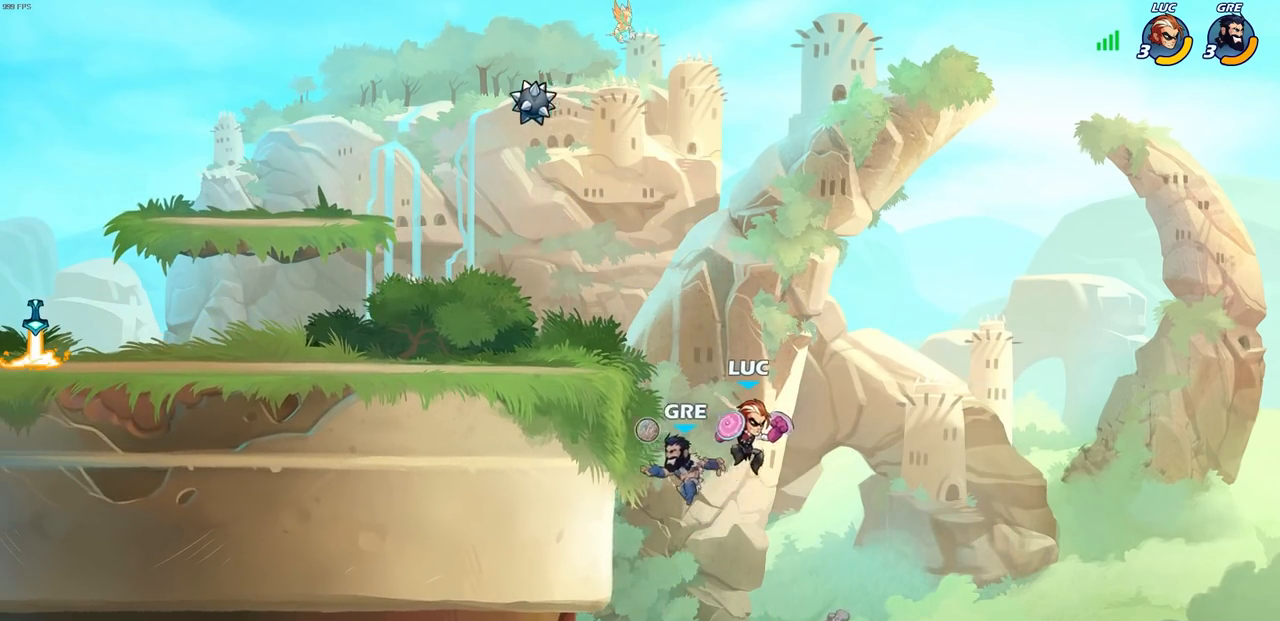
{"buttons": [], "left_stick": "center", "right_stick": "center", "events": [[33, "CIRCLE", "down"], [100, "CIRCLE", "up"], [100, "left_stick", "center"], [117, "R2", "up"]]}
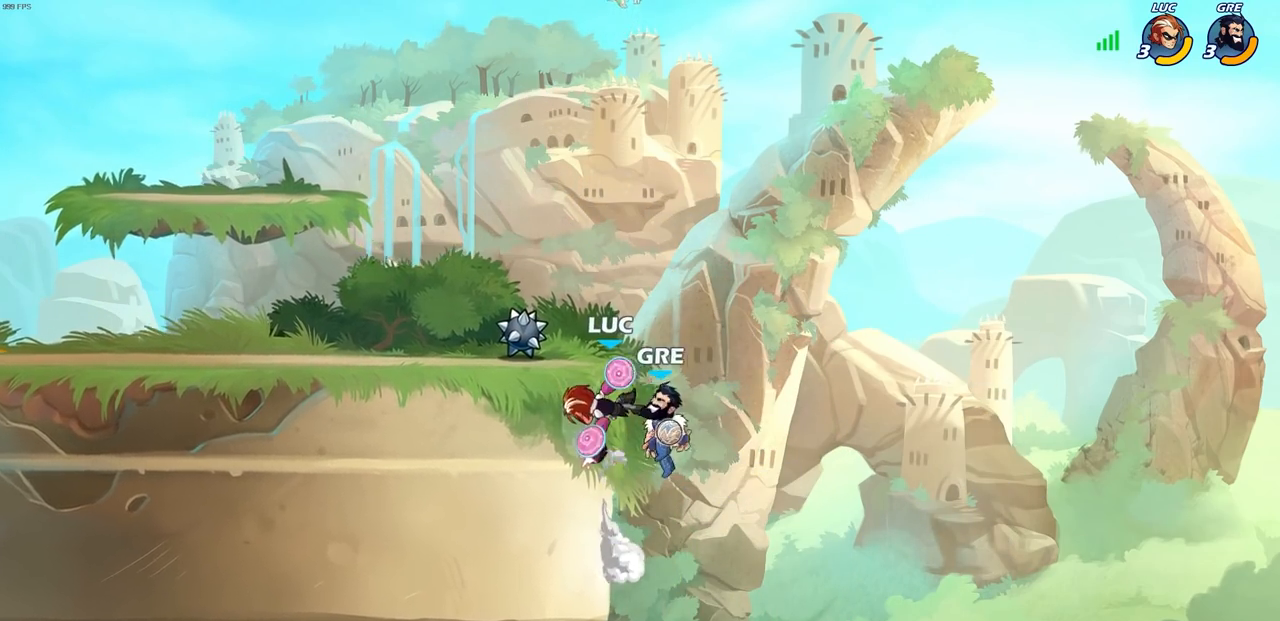
{"buttons": [], "left_stick": "center", "right_stick": "center", "events": [[300, "left_stick", "right"], [383, "CIRCLE", "down"], [400, "left_stick", "center"], [467, "CIRCLE", "up"]]}
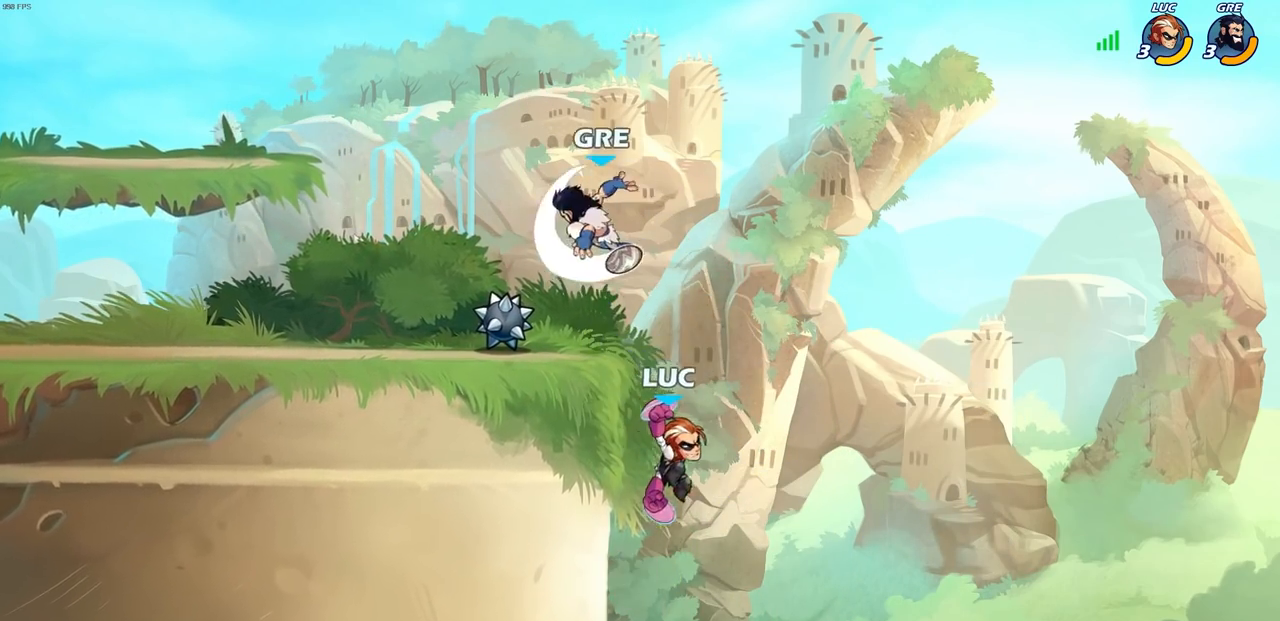
{"buttons": [], "left_stick": "left", "right_stick": "center", "events": [[317, "left_stick", "left"]]}
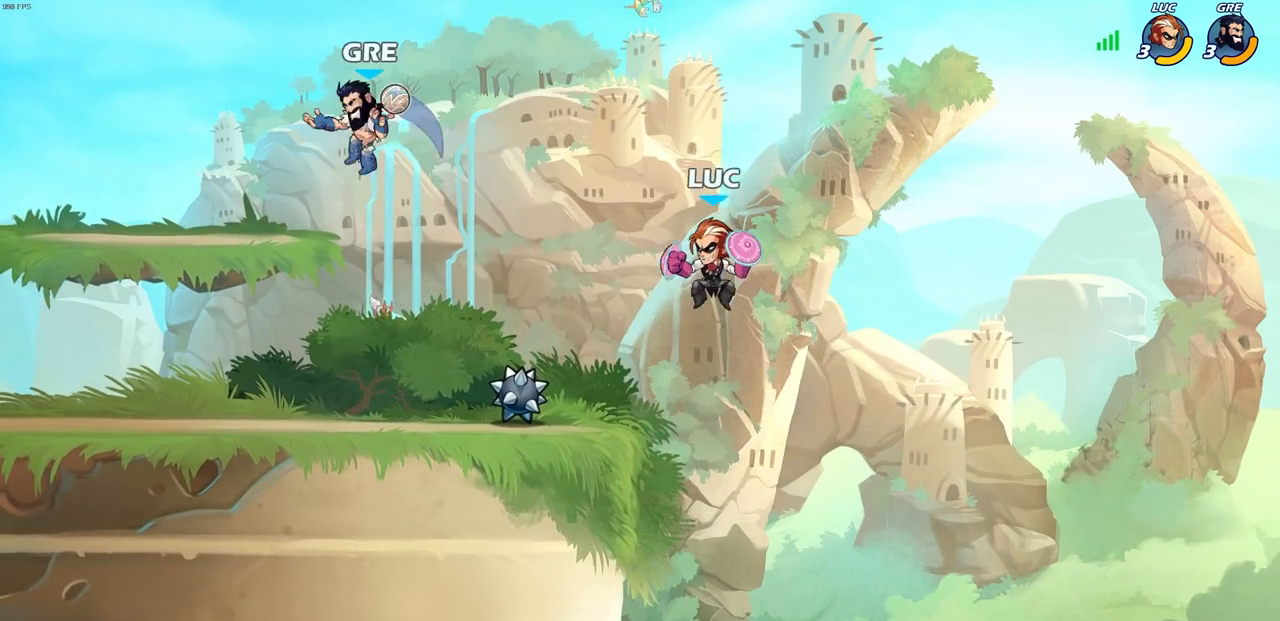
{"buttons": [], "left_stick": "center", "right_stick": "center", "events": [[167, "R1", "down"], [233, "R1", "up"], [233, "left_stick", "center"]]}
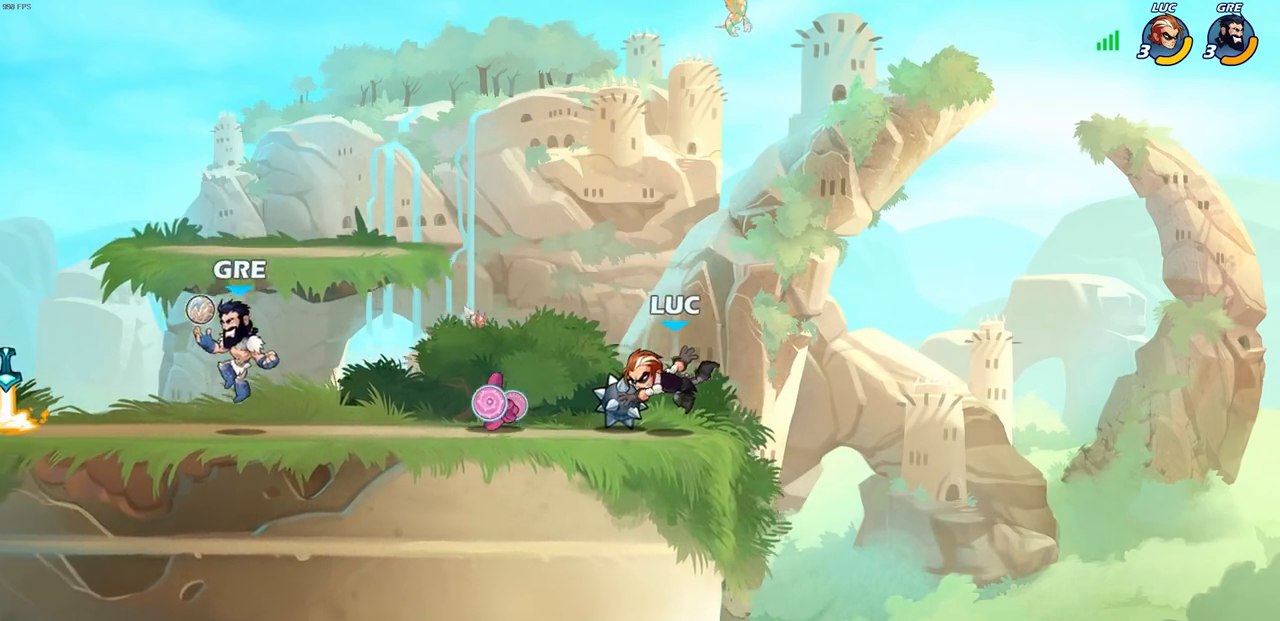
{"buttons": ["CIRCLE", "R2"], "left_stick": "center", "right_stick": "center", "events": [[150, "R1", "down"], [233, "R1", "up"], [350, "left_stick", "left"], [417, "R2", "down"], [450, "CIRCLE", "down"], [500, "left_stick", "center"]]}